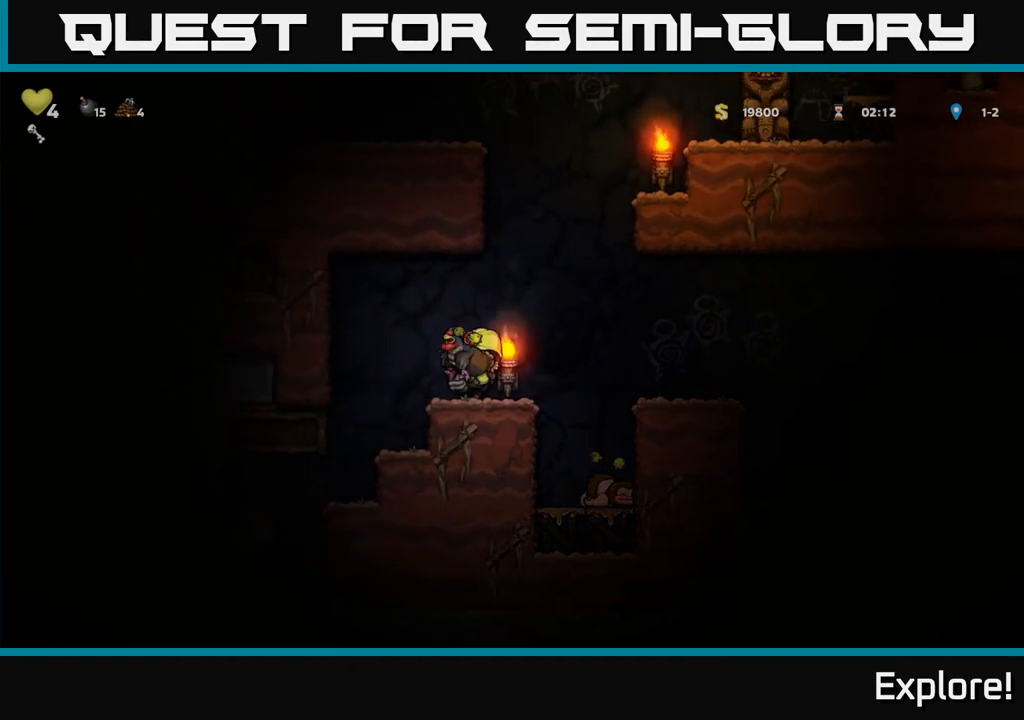
Gameplay with a controller (Xbox layout); each line is a JSON object with the inputs held at the frame after it. "events" lists button and stick changes between this image and that frame as [ms after this image, input, new state], when the widget could be followed in between.
{"buttons": [], "left_stick": "center", "right_stick": "center", "events": [[183, "A", "down"], [283, "A", "up"], [300, "DPAD_RIGHT", "down"], [350, "DPAD_RIGHT", "up"]]}
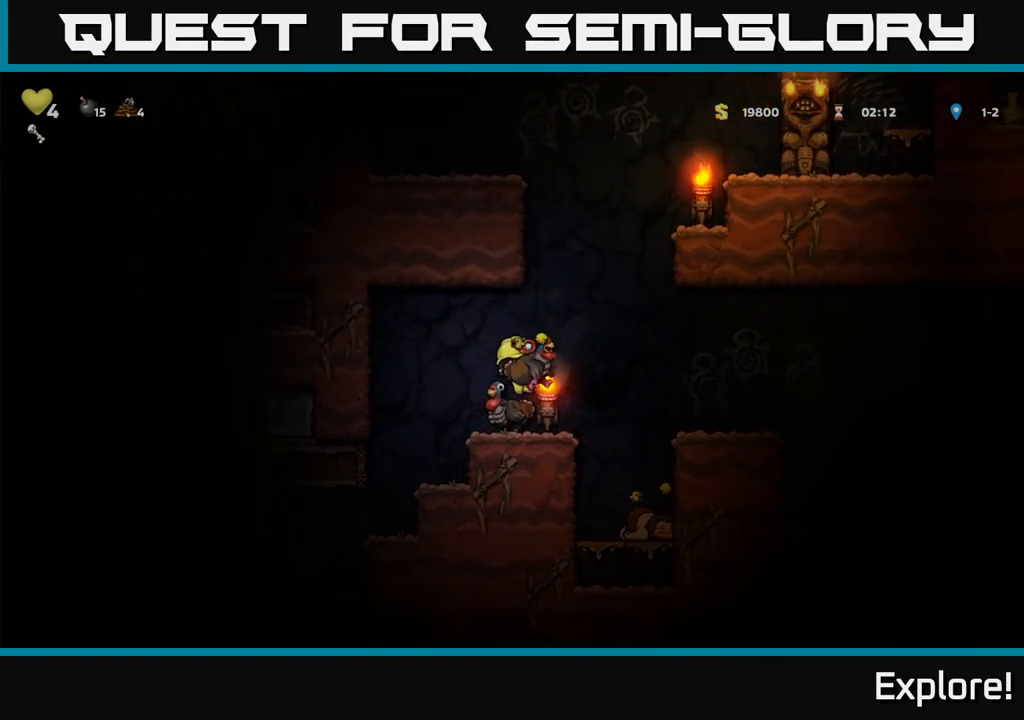
{"buttons": ["DPAD_RIGHT"], "left_stick": "center", "right_stick": "center", "events": [[200, "DPAD_RIGHT", "down"], [283, "A", "down"], [367, "A", "up"]]}
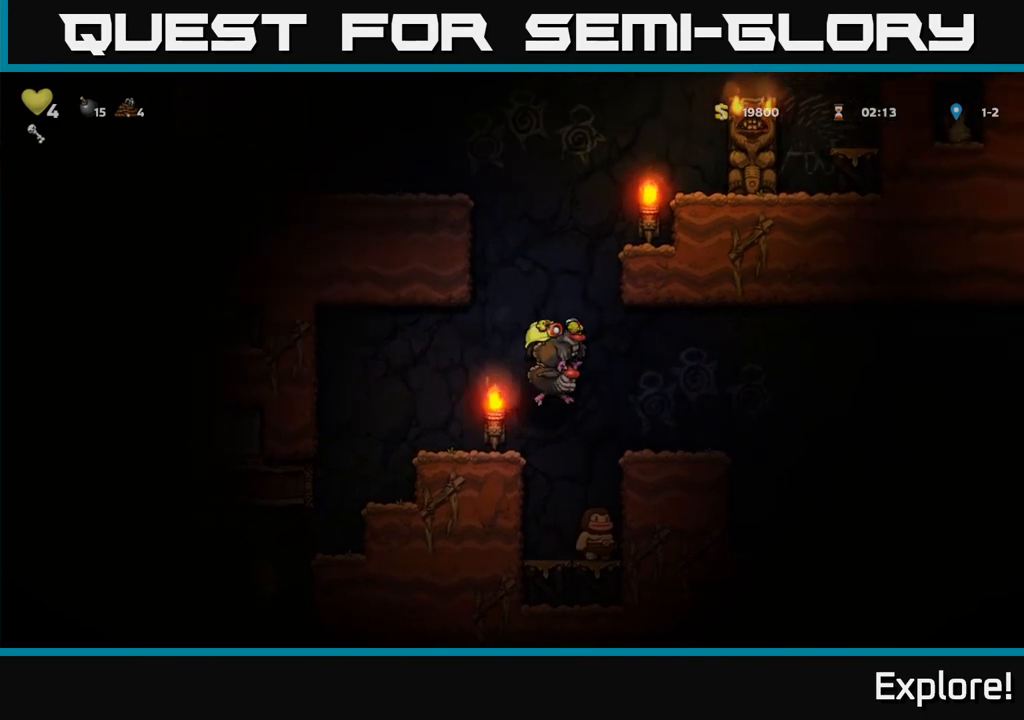
{"buttons": ["DPAD_RIGHT"], "left_stick": "center", "right_stick": "center", "events": [[350, "A", "down"], [467, "A", "up"]]}
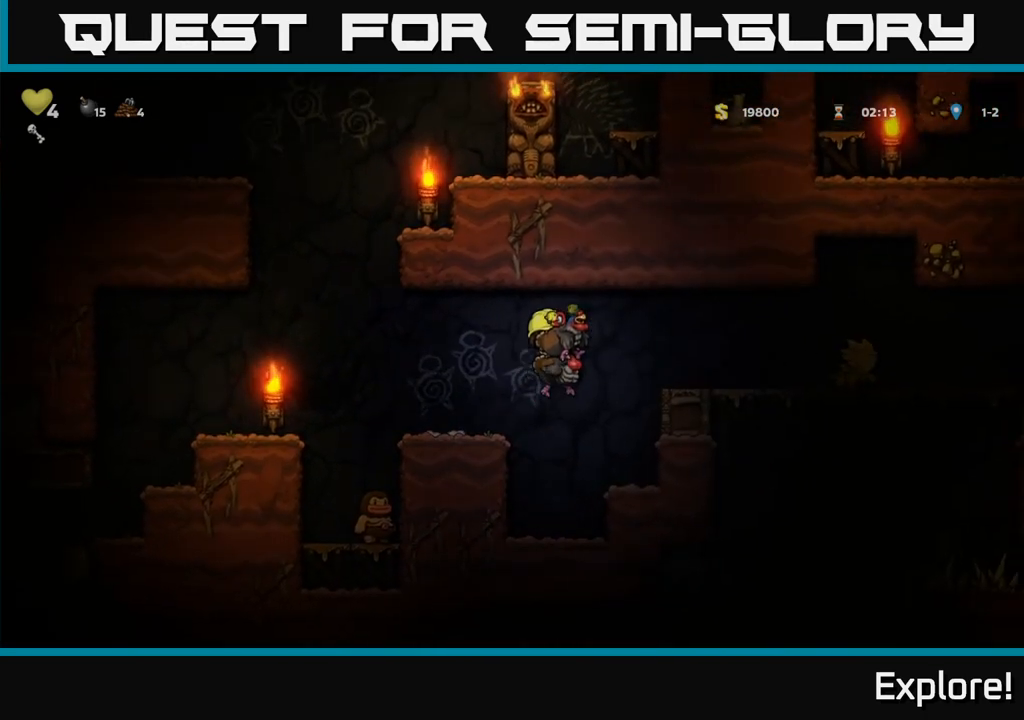
{"buttons": ["A", "DPAD_RIGHT"], "left_stick": "center", "right_stick": "center", "events": [[500, "A", "down"]]}
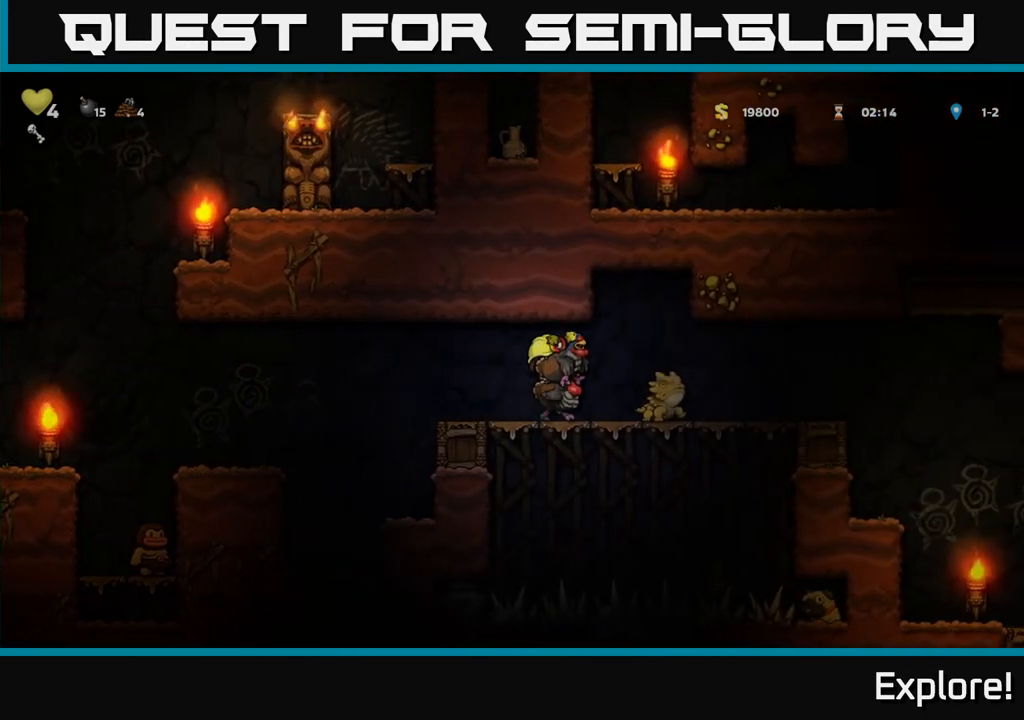
{"buttons": ["DPAD_RIGHT"], "left_stick": "center", "right_stick": "center", "events": [[100, "A", "up"], [133, "A", "down"], [250, "DPAD_RIGHT", "up"], [267, "A", "up"], [400, "DPAD_RIGHT", "down"]]}
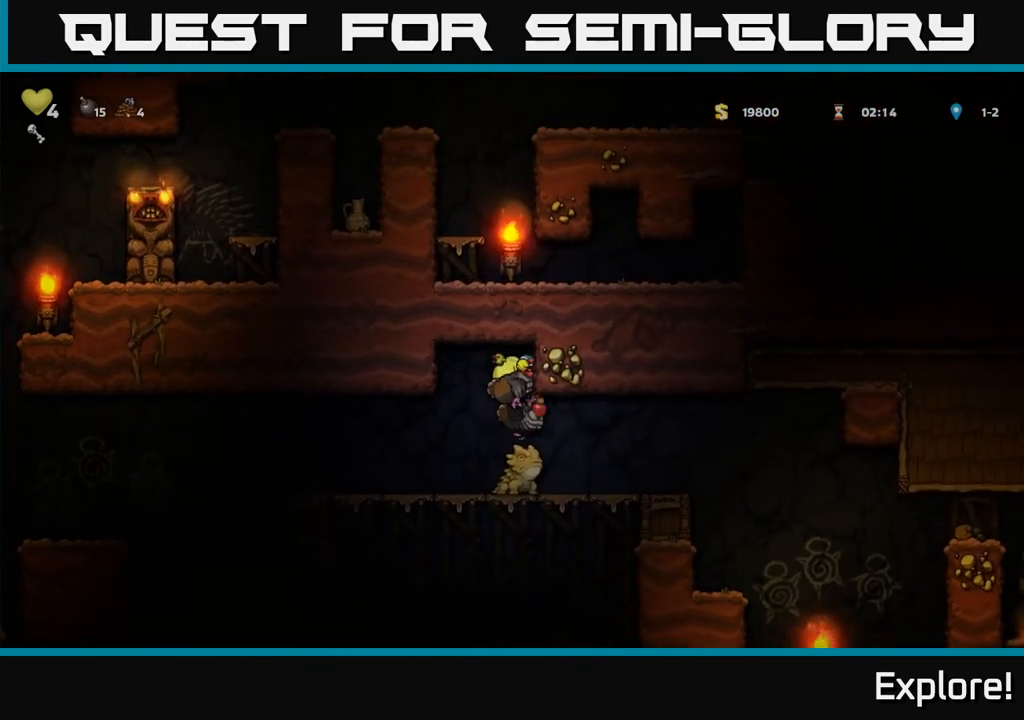
{"buttons": ["DPAD_RIGHT"], "left_stick": "center", "right_stick": "center", "events": [[33, "DPAD_RIGHT", "up"], [133, "DPAD_RIGHT", "down"]]}
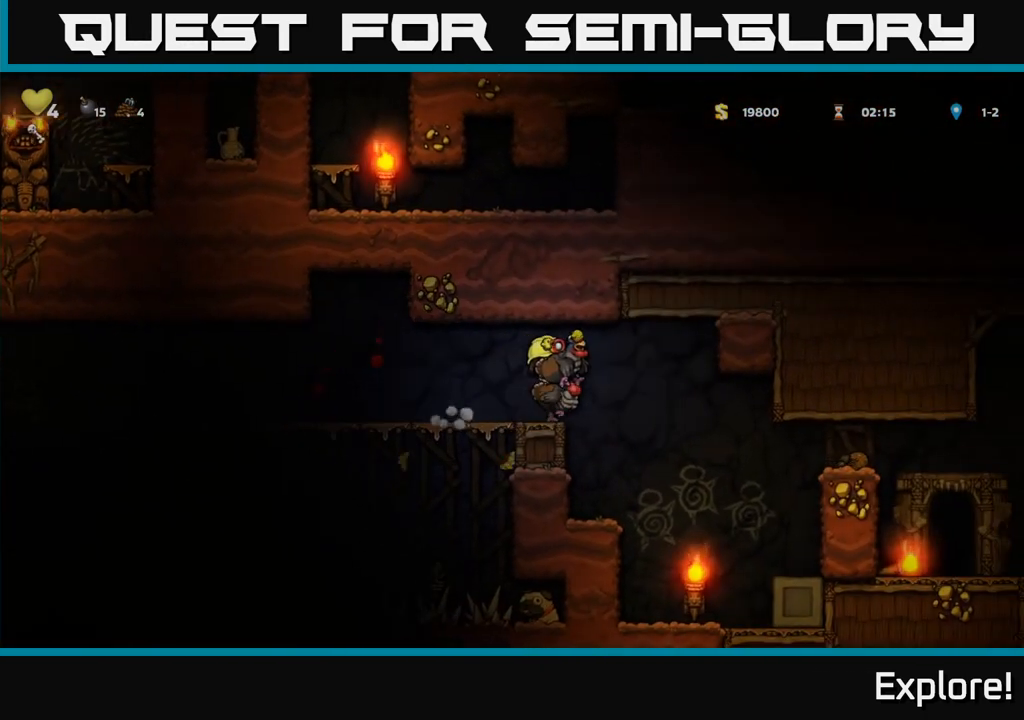
{"buttons": ["DPAD_LEFT"], "left_stick": "center", "right_stick": "center", "events": [[200, "DPAD_RIGHT", "up"], [333, "DPAD_RIGHT", "down"], [417, "DPAD_RIGHT", "up"], [483, "DPAD_LEFT", "down"]]}
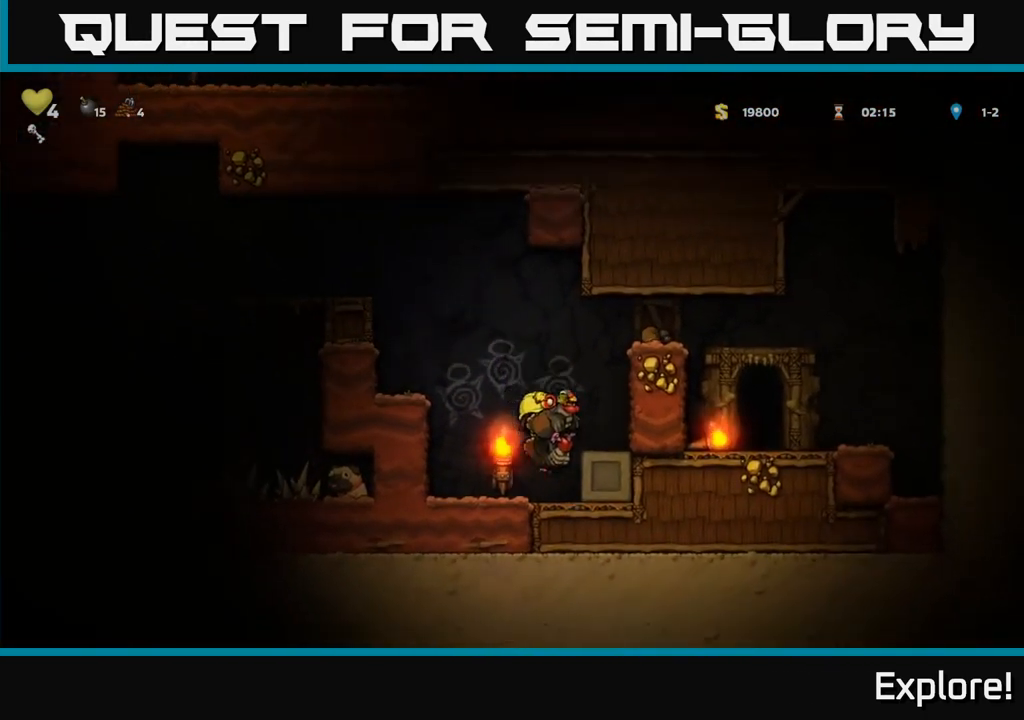
{"buttons": ["A", "DPAD_RIGHT"], "left_stick": "center", "right_stick": "center", "events": [[117, "DPAD_LEFT", "up"], [150, "A", "down"], [217, "DPAD_RIGHT", "down"], [283, "A", "up"], [350, "A", "down"]]}
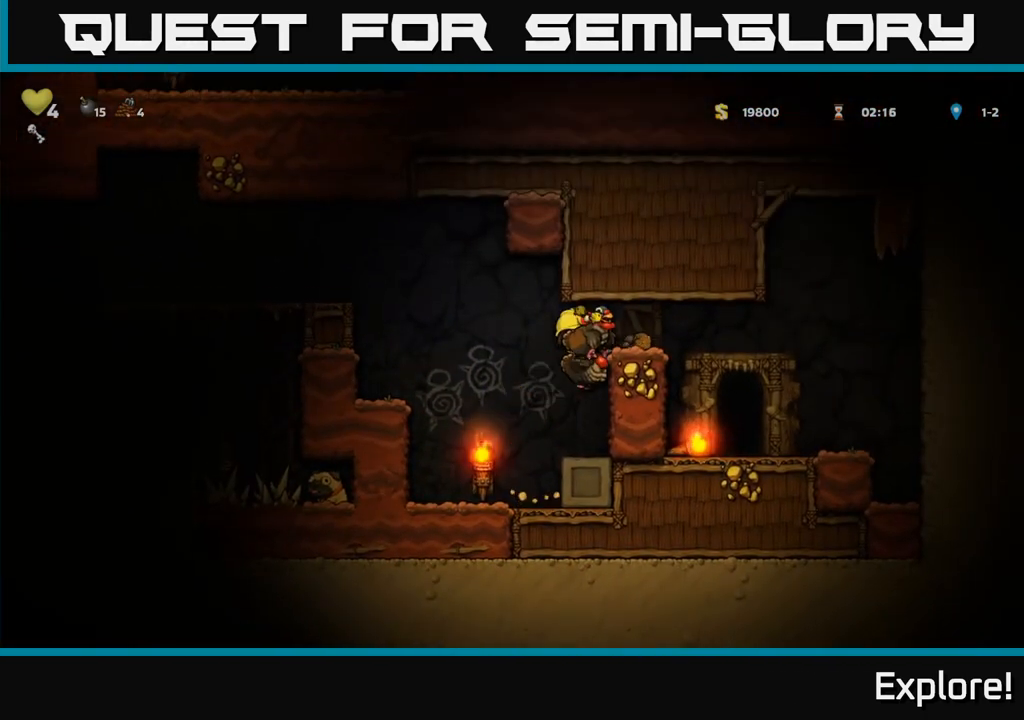
{"buttons": ["DPAD_RIGHT"], "left_stick": "center", "right_stick": "center", "events": [[50, "A", "up"], [350, "A", "down"], [450, "A", "up"]]}
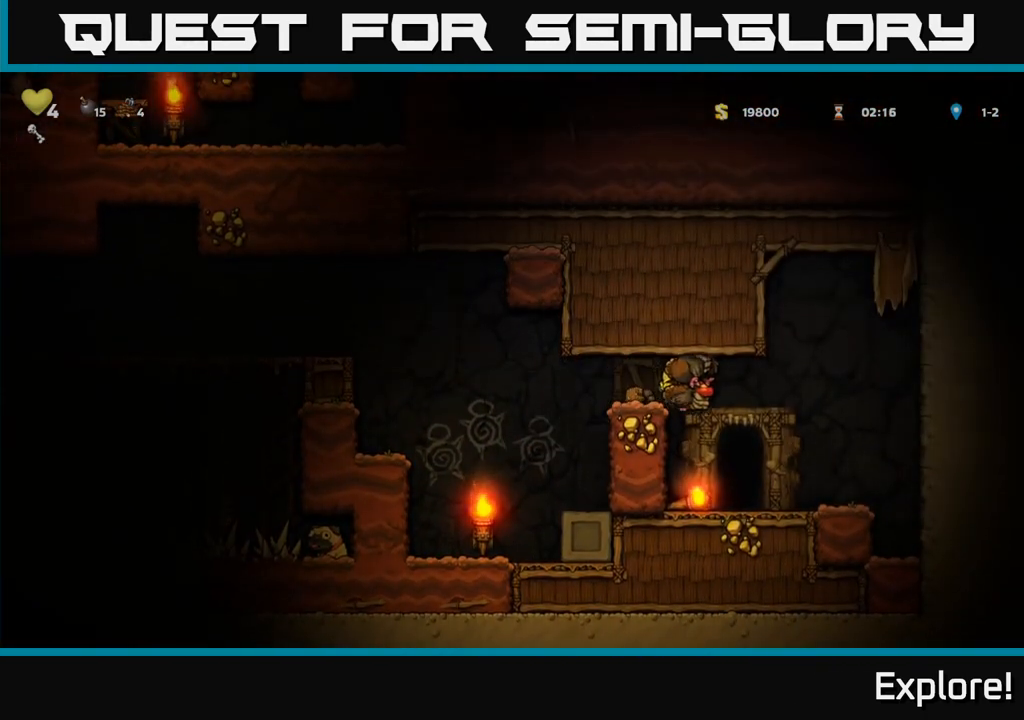
{"buttons": ["A", "DPAD_DOWN"], "left_stick": "center", "right_stick": "center", "events": [[117, "DPAD_RIGHT", "up"], [150, "DPAD_LEFT", "down"], [383, "DPAD_LEFT", "up"], [400, "DPAD_DOWN", "down"], [467, "A", "down"]]}
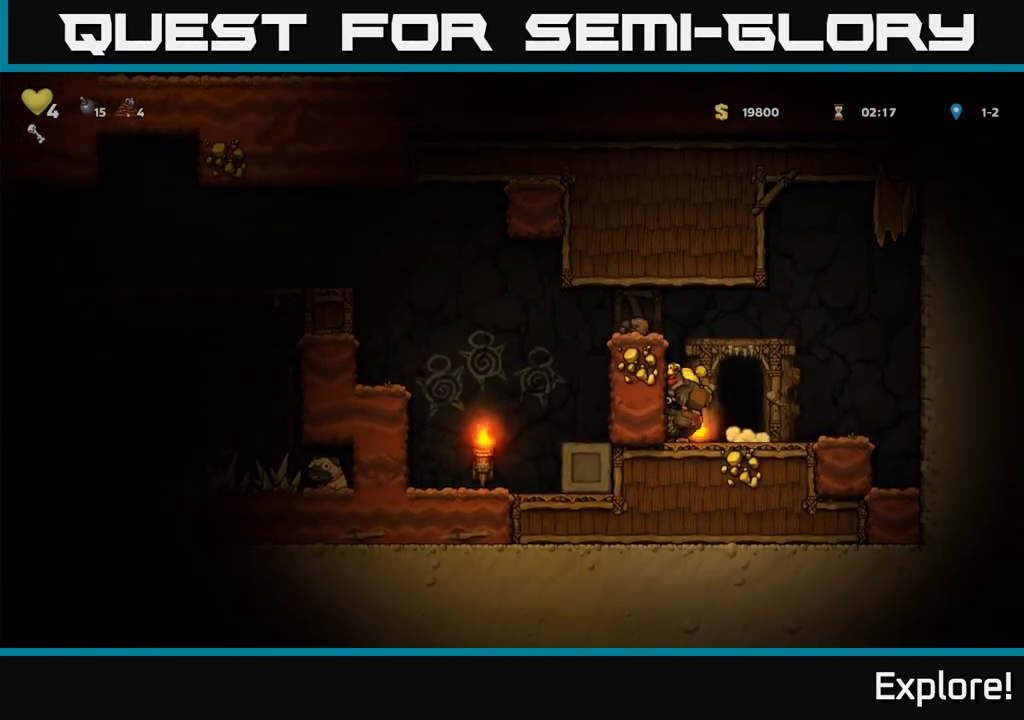
{"buttons": ["DPAD_DOWN"], "left_stick": "center", "right_stick": "center", "events": [[67, "A", "up"], [100, "DPAD_DOWN", "up"], [150, "DPAD_DOWN", "down"], [217, "DPAD_DOWN", "up"], [283, "DPAD_DOWN", "down"]]}
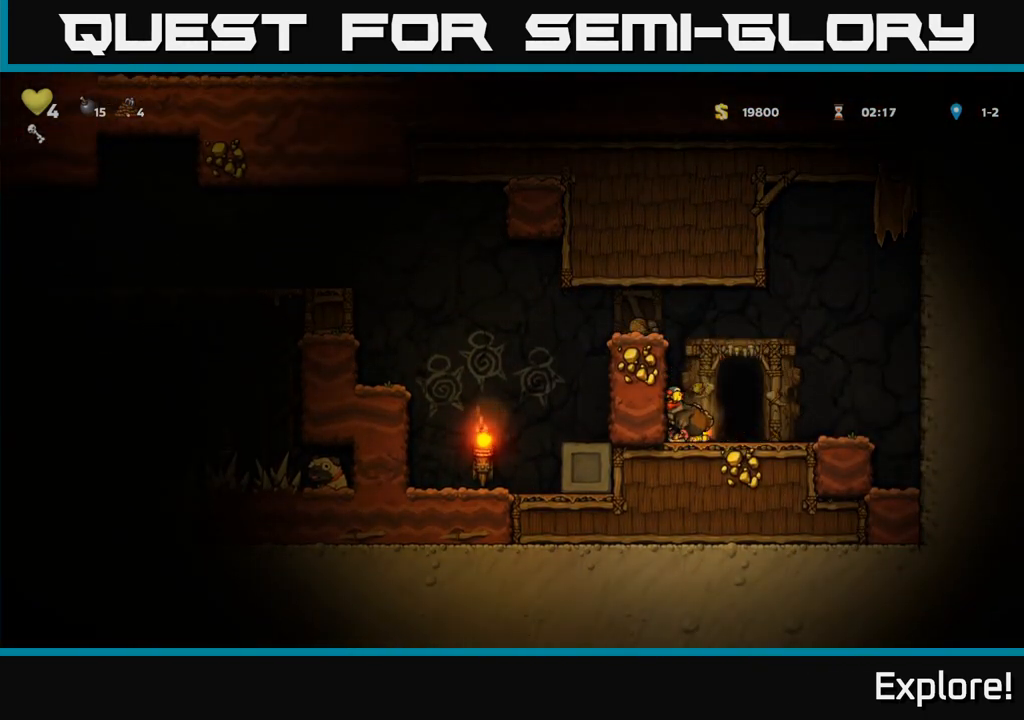
{"buttons": ["X", "DPAD_DOWN"], "left_stick": "center", "right_stick": "center", "events": [[50, "X", "down"], [150, "X", "up"], [200, "DPAD_DOWN", "up"], [300, "DPAD_DOWN", "down"], [417, "X", "down"]]}
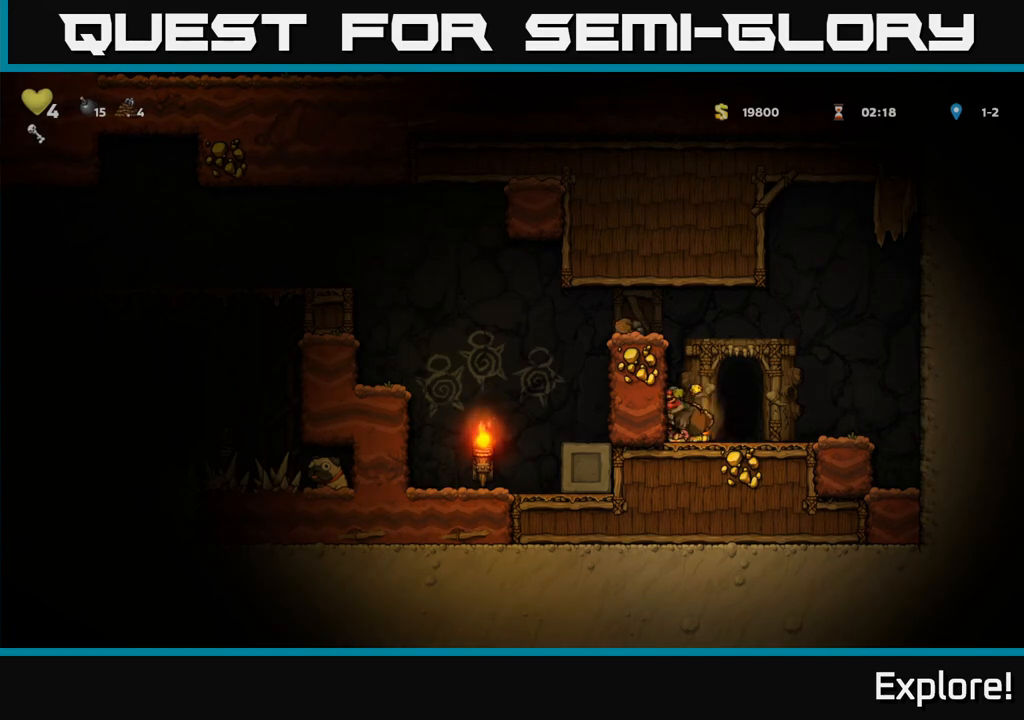
{"buttons": ["DPAD_DOWN"], "left_stick": "center", "right_stick": "center", "events": [[17, "X", "up"], [50, "DPAD_DOWN", "up"], [83, "DPAD_RIGHT", "down"], [300, "DPAD_RIGHT", "up"], [333, "DPAD_LEFT", "down"], [483, "DPAD_DOWN", "down"], [483, "DPAD_LEFT", "up"]]}
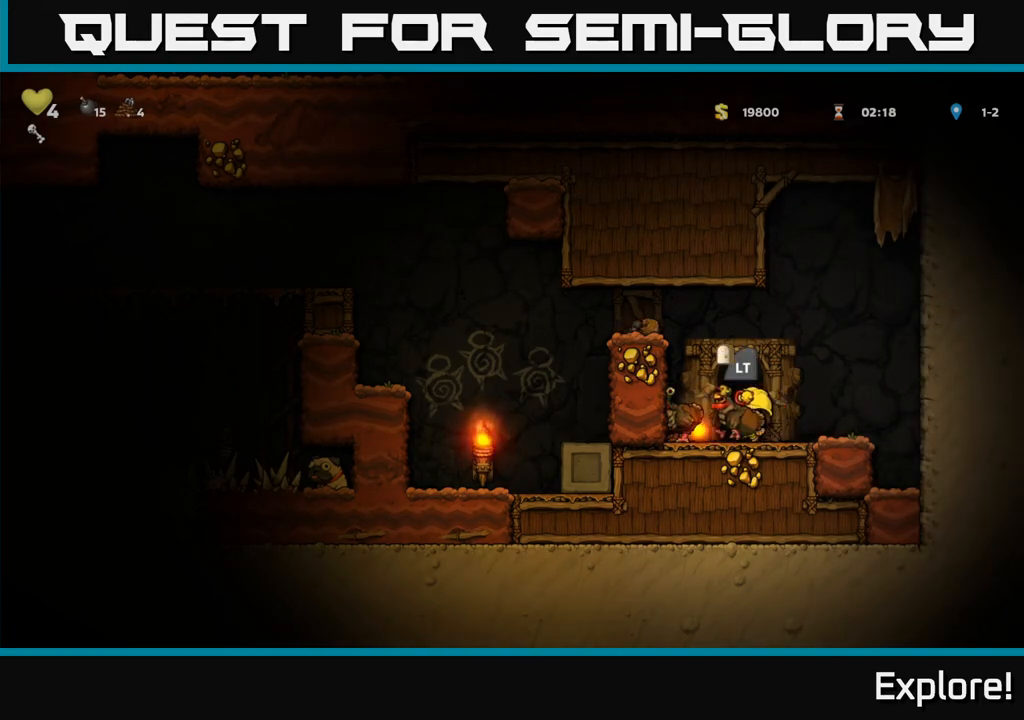
{"buttons": ["DPAD_DOWN"], "left_stick": "center", "right_stick": "center", "events": [[33, "DPAD_DOWN", "up"], [33, "DPAD_RIGHT", "down"], [133, "DPAD_DOWN", "down"], [167, "DPAD_RIGHT", "up"], [217, "X", "down"], [300, "DPAD_DOWN", "up"], [300, "X", "up"], [317, "DPAD_LEFT", "down"], [450, "DPAD_DOWN", "down"], [483, "DPAD_LEFT", "up"]]}
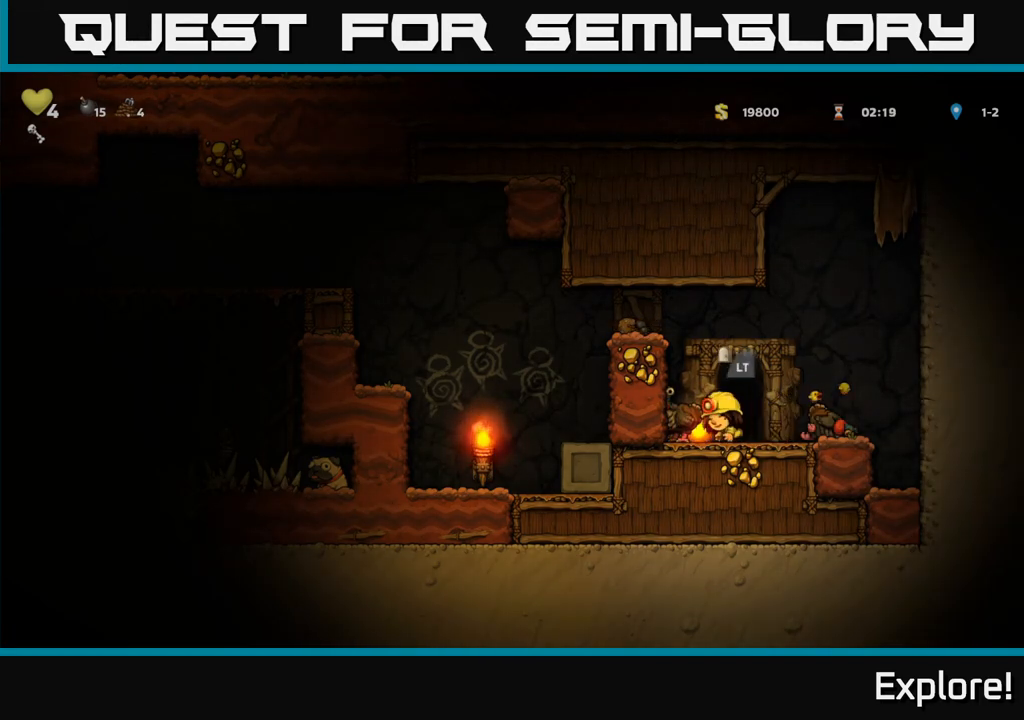
{"buttons": ["DPAD_DOWN"], "left_stick": "center", "right_stick": "center", "events": [[50, "X", "down"], [150, "X", "up"], [167, "DPAD_DOWN", "up"], [333, "DPAD_LEFT", "down"], [433, "DPAD_DOWN", "down"], [467, "DPAD_LEFT", "up"]]}
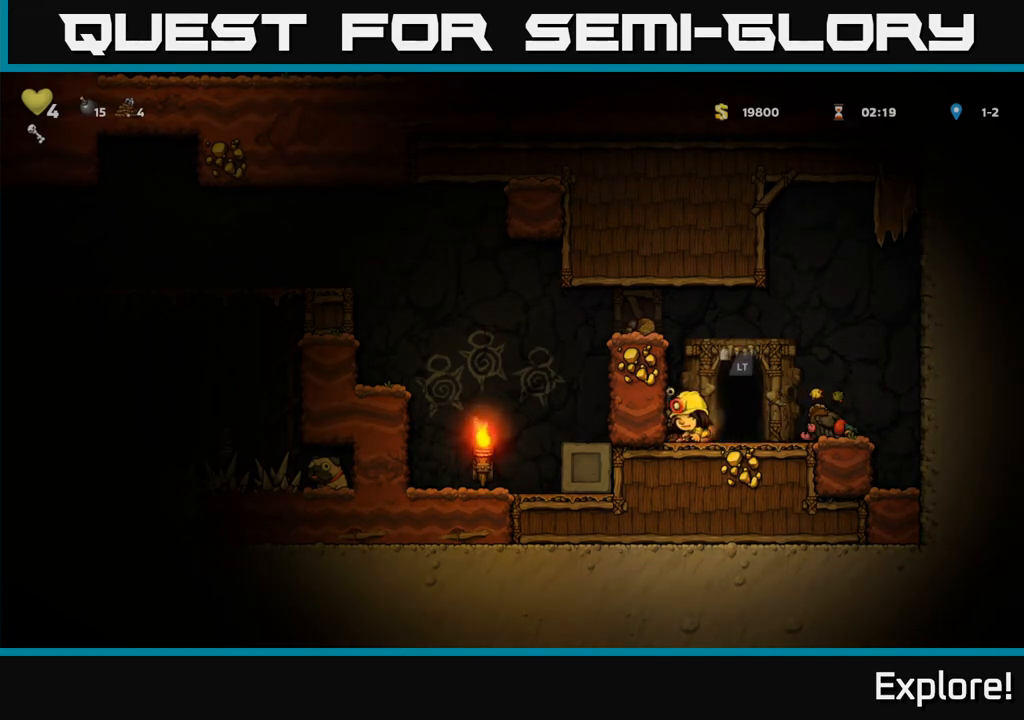
{"buttons": ["DPAD_DOWN"], "left_stick": "center", "right_stick": "center", "events": [[33, "X", "down"], [100, "DPAD_DOWN", "up"], [117, "DPAD_RIGHT", "down"], [133, "X", "up"], [283, "DPAD_DOWN", "down"], [317, "DPAD_RIGHT", "up"], [400, "X", "down"], [483, "X", "up"]]}
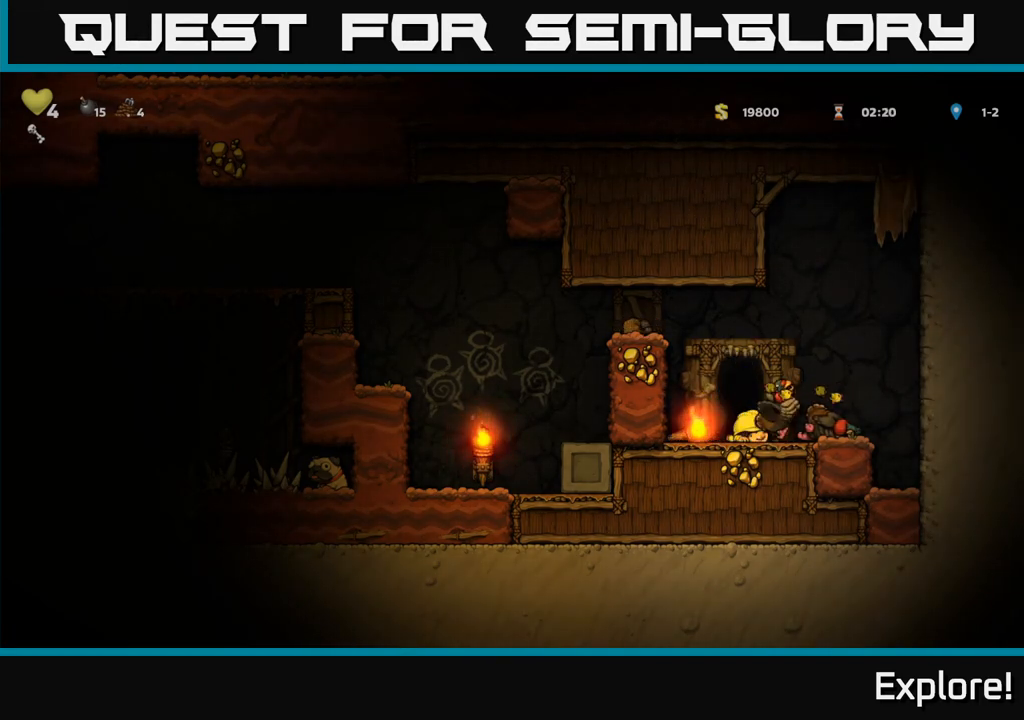
{"buttons": ["DPAD_RIGHT"], "left_stick": "center", "right_stick": "center", "events": [[33, "DPAD_DOWN", "up"], [50, "DPAD_LEFT", "down"], [233, "DPAD_DOWN", "down"], [250, "DPAD_LEFT", "up"], [333, "X", "down"], [400, "DPAD_DOWN", "up"], [433, "DPAD_RIGHT", "down"], [433, "X", "up"]]}
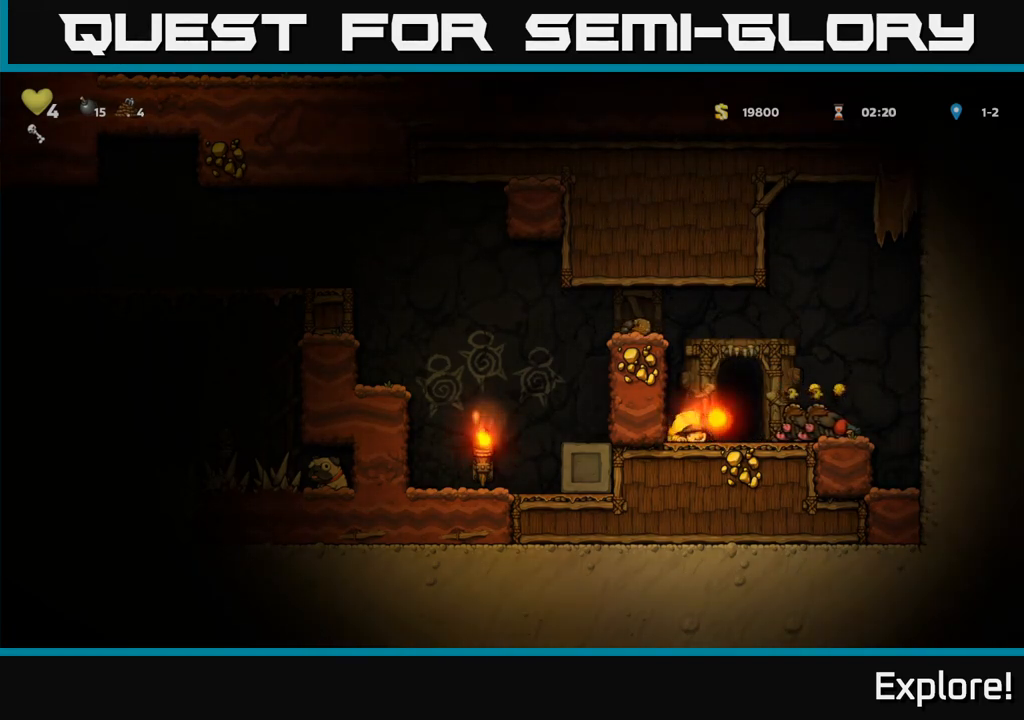
{"buttons": [], "left_stick": "center", "right_stick": "center", "events": [[17, "DPAD_RIGHT", "up"], [67, "X", "down"], [150, "X", "up"]]}
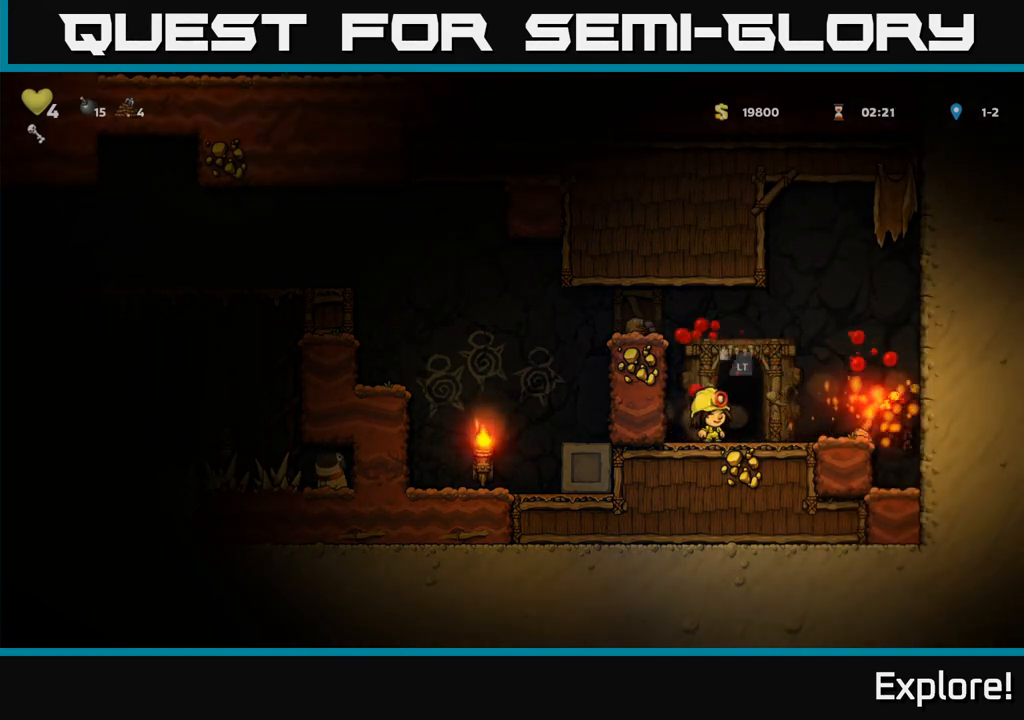
{"buttons": ["DPAD_RIGHT"], "left_stick": "center", "right_stick": "center", "events": [[367, "DPAD_RIGHT", "down"]]}
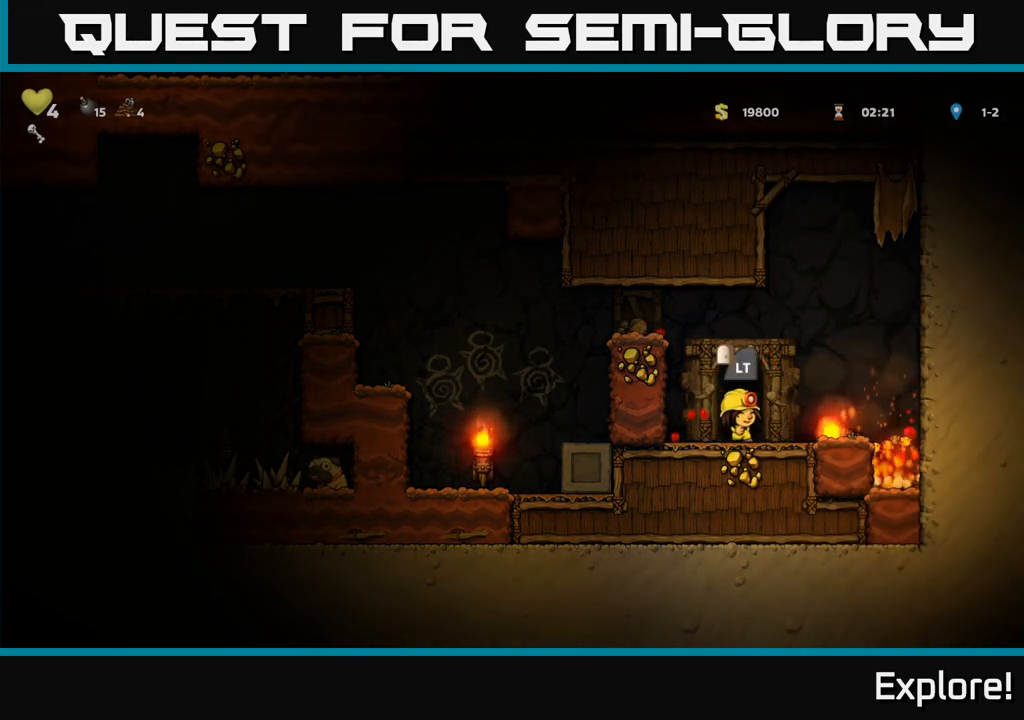
{"buttons": ["DPAD_LEFT"], "left_stick": "center", "right_stick": "center", "events": [[100, "DPAD_RIGHT", "up"], [300, "DPAD_DOWN", "down"], [367, "X", "down"], [450, "DPAD_DOWN", "up"], [467, "DPAD_LEFT", "down"], [483, "X", "up"]]}
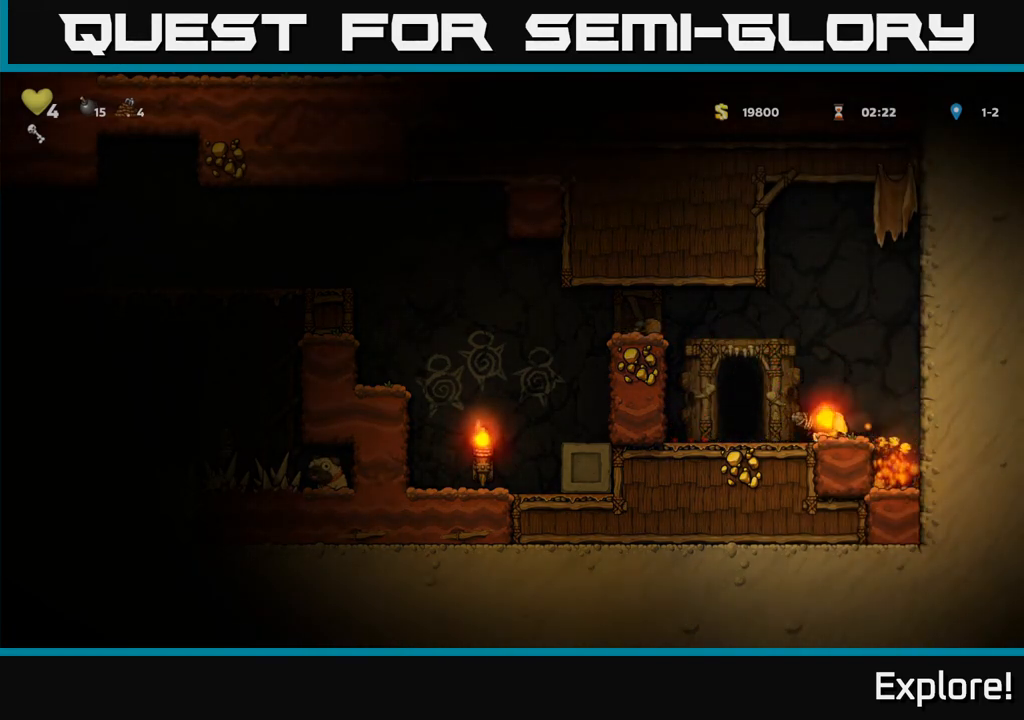
{"buttons": ["DPAD_LEFT"], "left_stick": "center", "right_stick": "center", "events": [[100, "DPAD_LEFT", "up"], [117, "DPAD_DOWN", "down"], [133, "DPAD_DOWN", "up"], [133, "DPAD_RIGHT", "down"], [217, "DPAD_RIGHT", "up"], [367, "DPAD_LEFT", "down"]]}
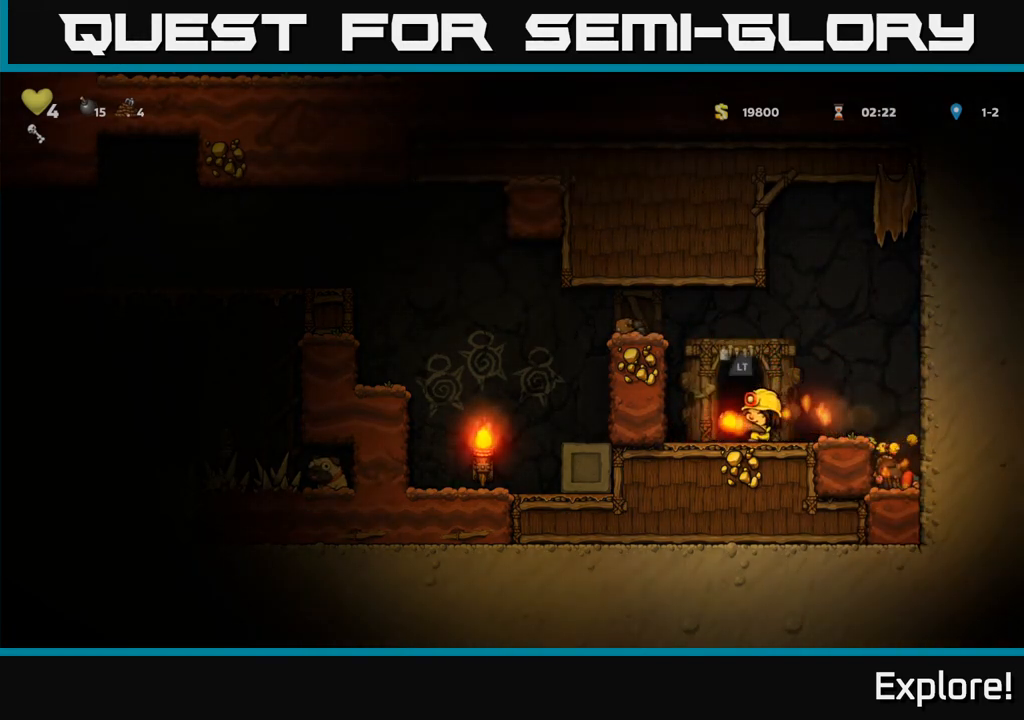
{"buttons": [], "left_stick": "center", "right_stick": "center", "events": [[100, "DPAD_LEFT", "up"], [133, "DPAD_RIGHT", "down"], [217, "DPAD_RIGHT", "up"], [250, "X", "down"], [333, "X", "up"]]}
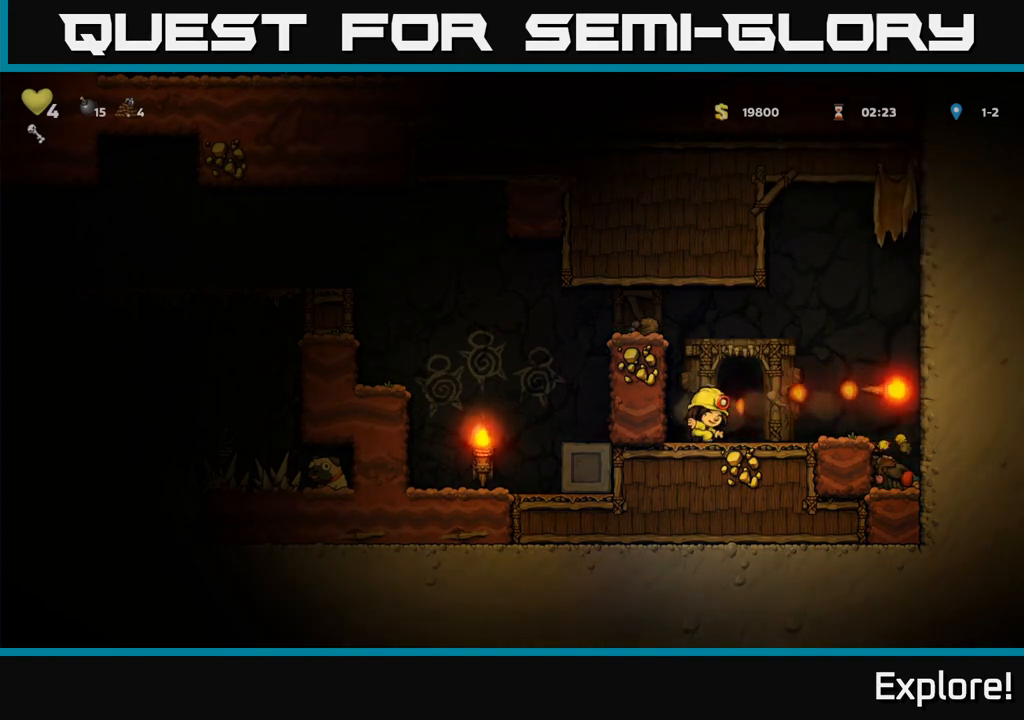
{"buttons": [], "left_stick": "center", "right_stick": "center", "events": []}
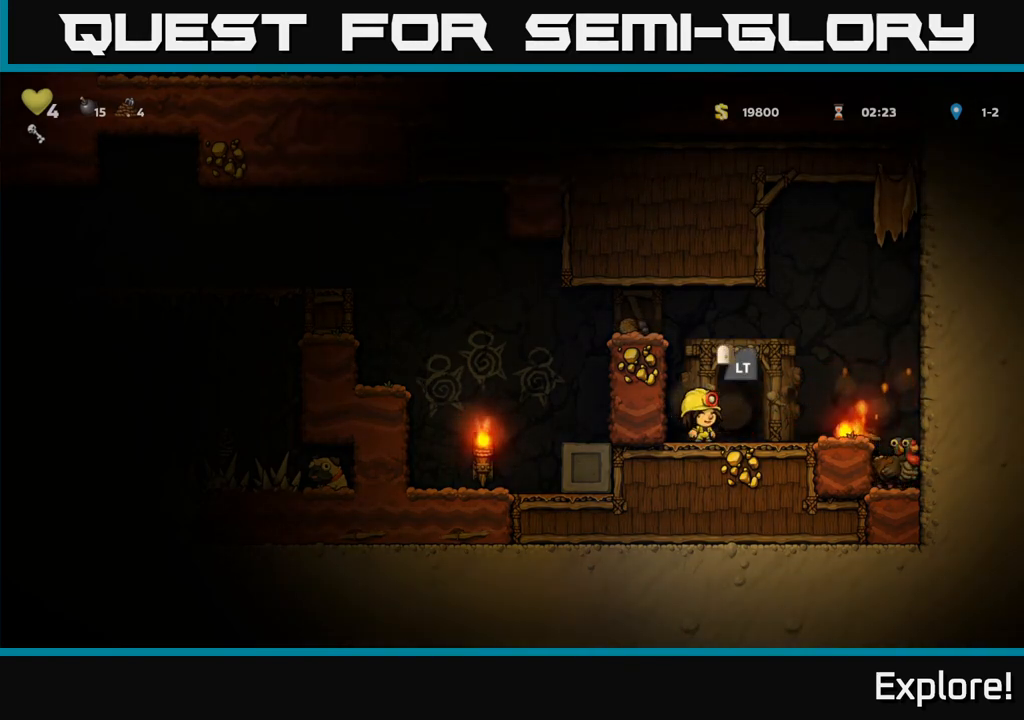
{"buttons": ["X", "DPAD_DOWN"], "left_stick": "center", "right_stick": "center", "events": [[50, "DPAD_RIGHT", "down"], [400, "DPAD_DOWN", "down"], [433, "DPAD_RIGHT", "up"], [483, "X", "down"]]}
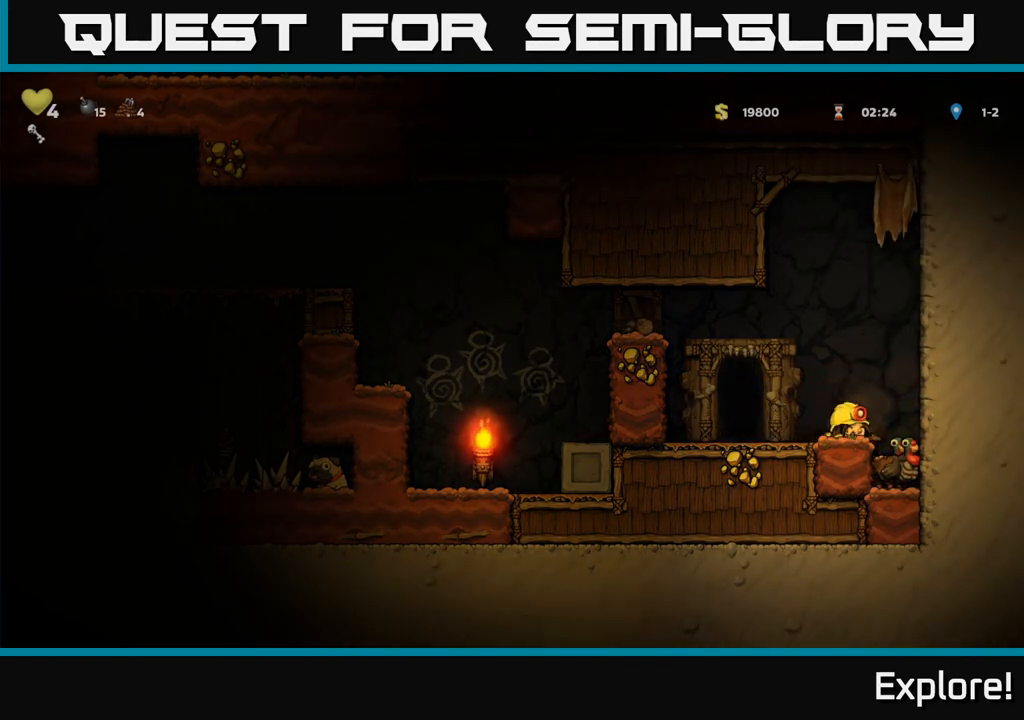
{"buttons": [], "left_stick": "center", "right_stick": "center", "events": [[67, "X", "up"], [133, "X", "down"], [200, "X", "up"], [417, "DPAD_DOWN", "up"]]}
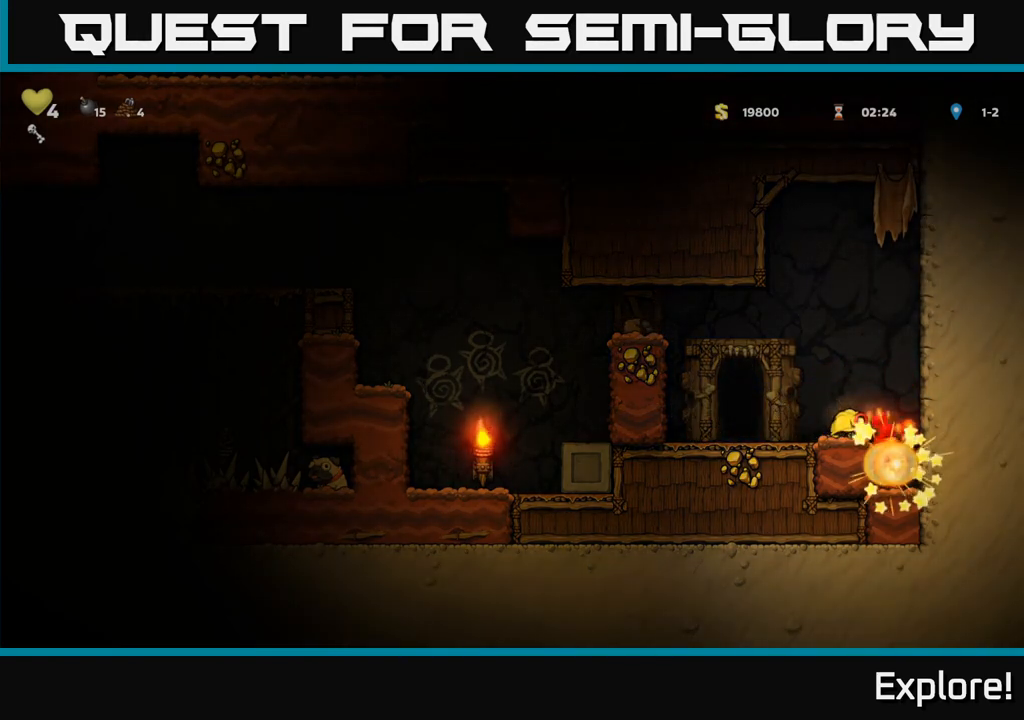
{"buttons": ["DPAD_RIGHT"], "left_stick": "center", "right_stick": "center", "events": [[483, "DPAD_RIGHT", "down"]]}
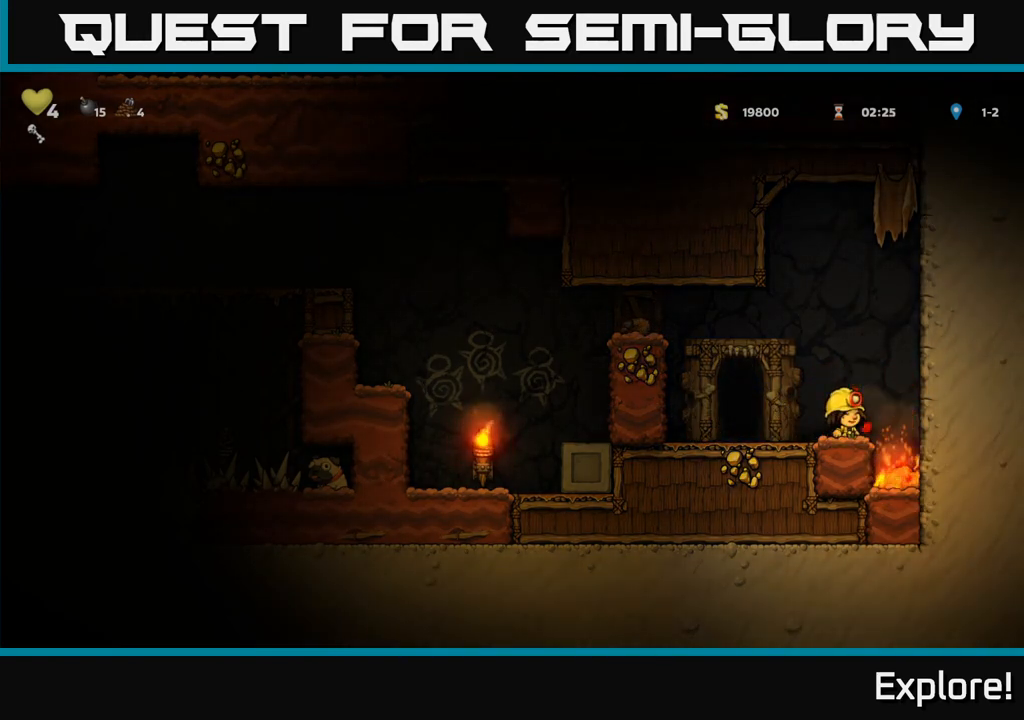
{"buttons": [], "left_stick": "center", "right_stick": "center", "events": [[167, "DPAD_RIGHT", "up"]]}